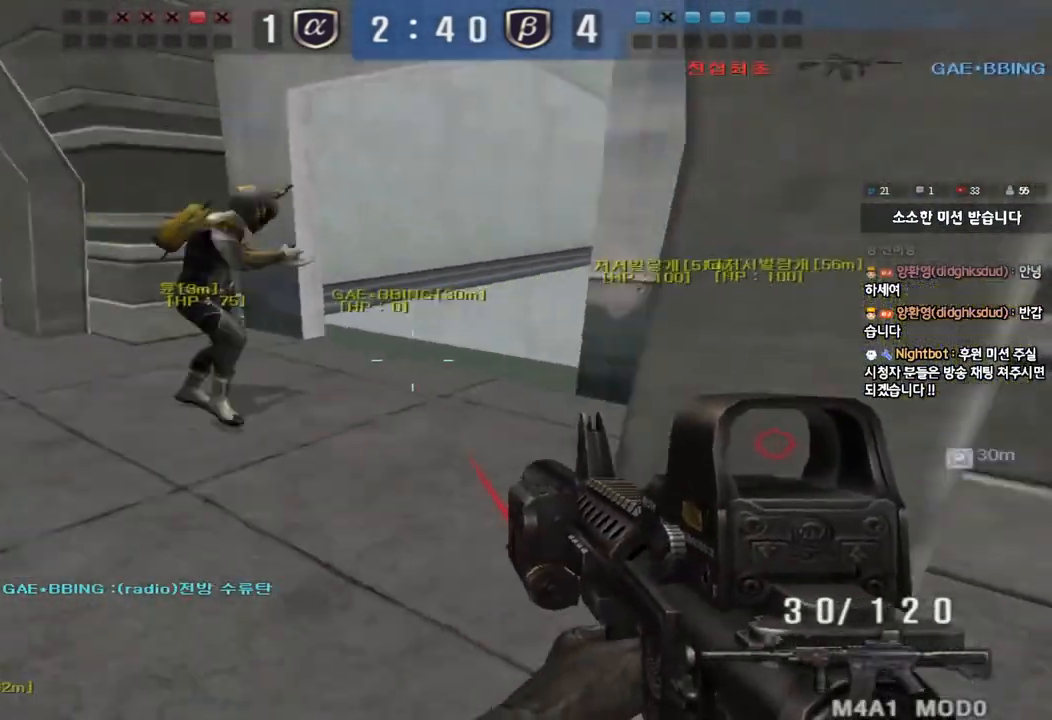
Gameplay with keyboard; each line is a JSON object with the keys held at the frame after it. "events" lists presses ("down") and releases ("up") of "a", "ctrl", "d", "e", "f", "q", "r", "s", "shift", "space", "tab" and "w" between this image and that frame as [ms after this image, input, new state], when the widget could be followed in between. No other keys are recorded. Mouse input is not recorded.
{"keys": [], "events": [[33, "space", "down"], [133, "space", "up"], [350, "shift", "up"]]}
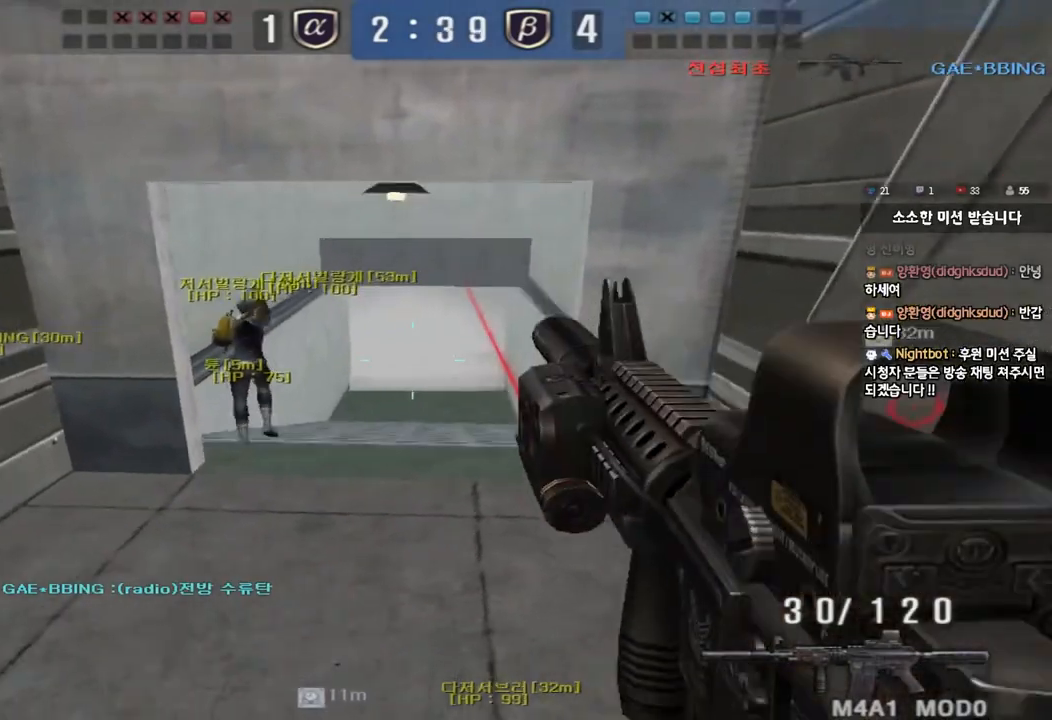
{"keys": ["s", "shift"], "events": [[117, "d", "down"], [117, "s", "down"], [400, "d", "up"], [400, "shift", "down"], [417, "s", "up"], [500, "s", "down"]]}
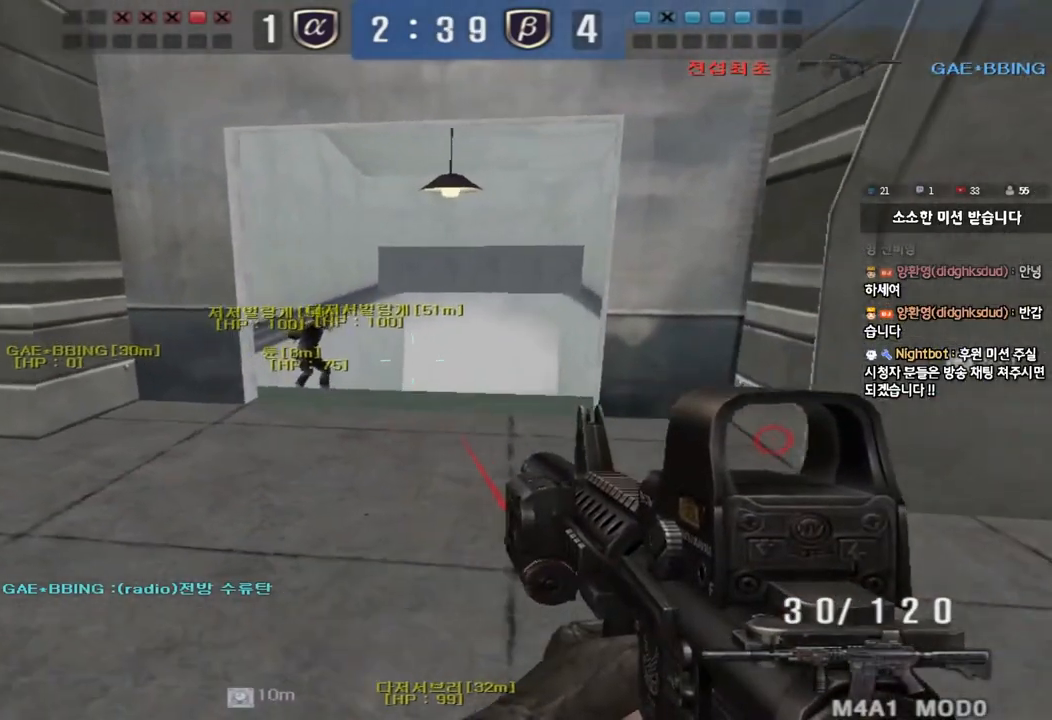
{"keys": ["ctrl", "d", "s"], "events": [[33, "shift", "up"], [50, "d", "down"], [133, "d", "up"], [183, "a", "down"], [300, "ctrl", "down"], [400, "a", "up"], [417, "d", "down"]]}
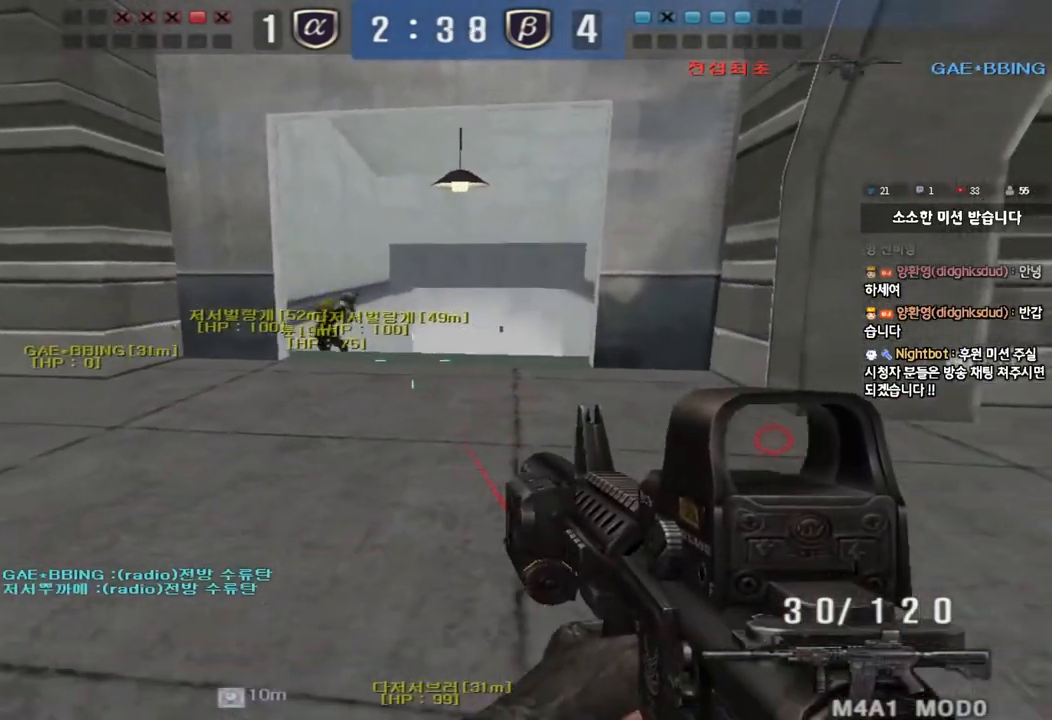
{"keys": [], "events": [[150, "d", "up"], [167, "s", "up"], [383, "ctrl", "up"]]}
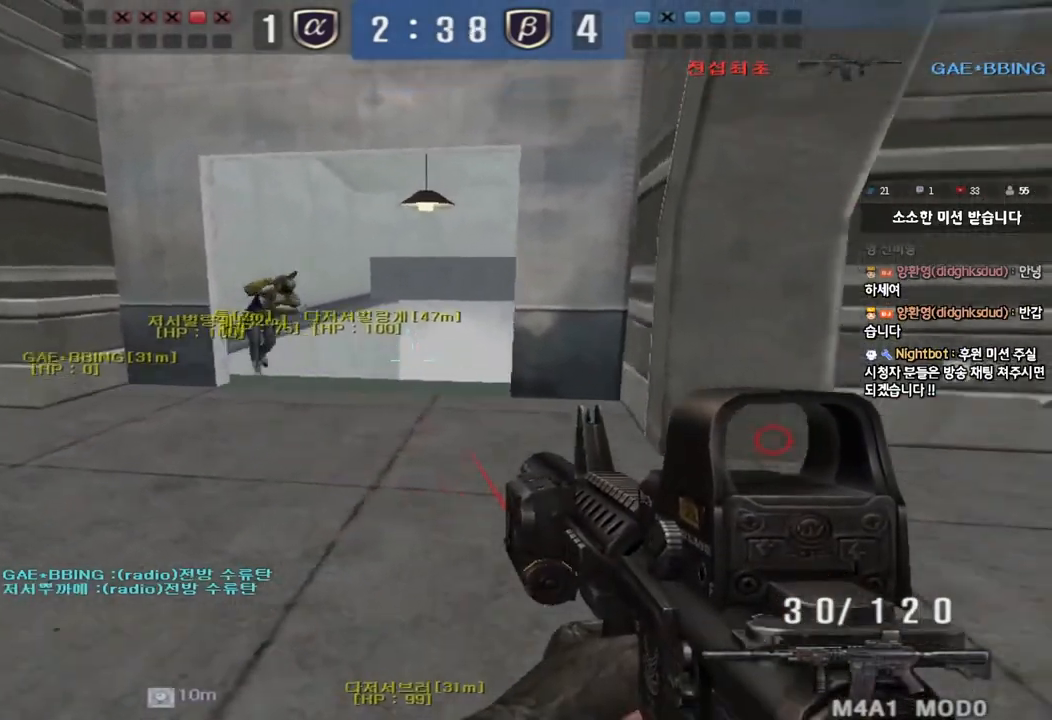
{"keys": ["shift"], "events": [[183, "s", "down"], [200, "d", "down"], [200, "shift", "down"], [350, "d", "up"], [350, "s", "up"]]}
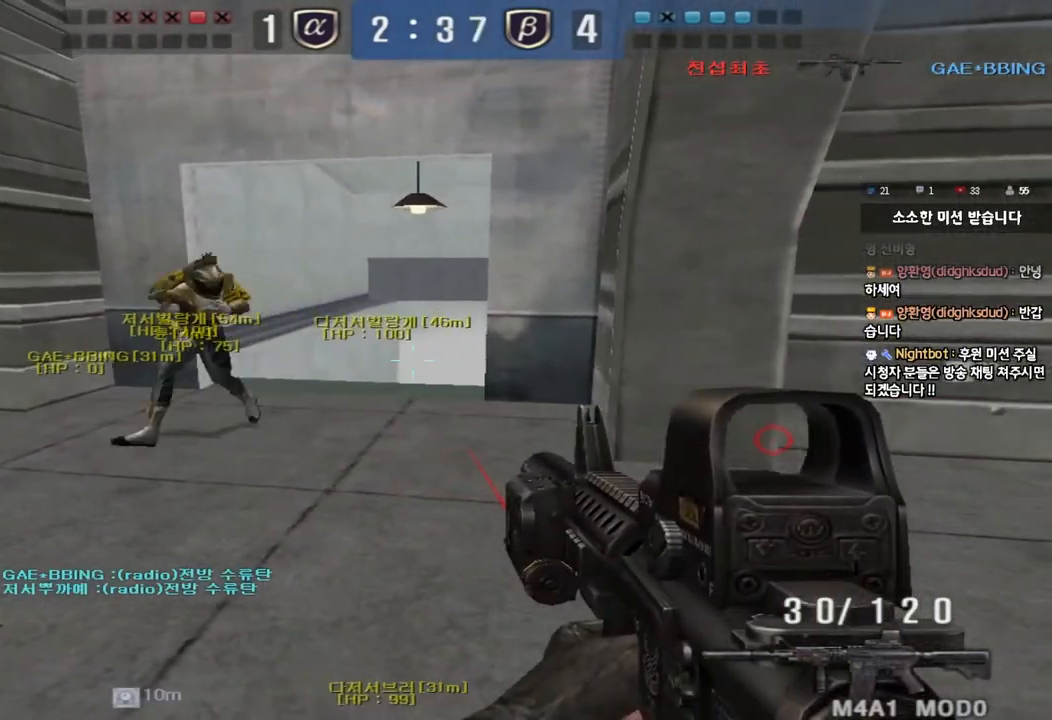
{"keys": ["shift"], "events": []}
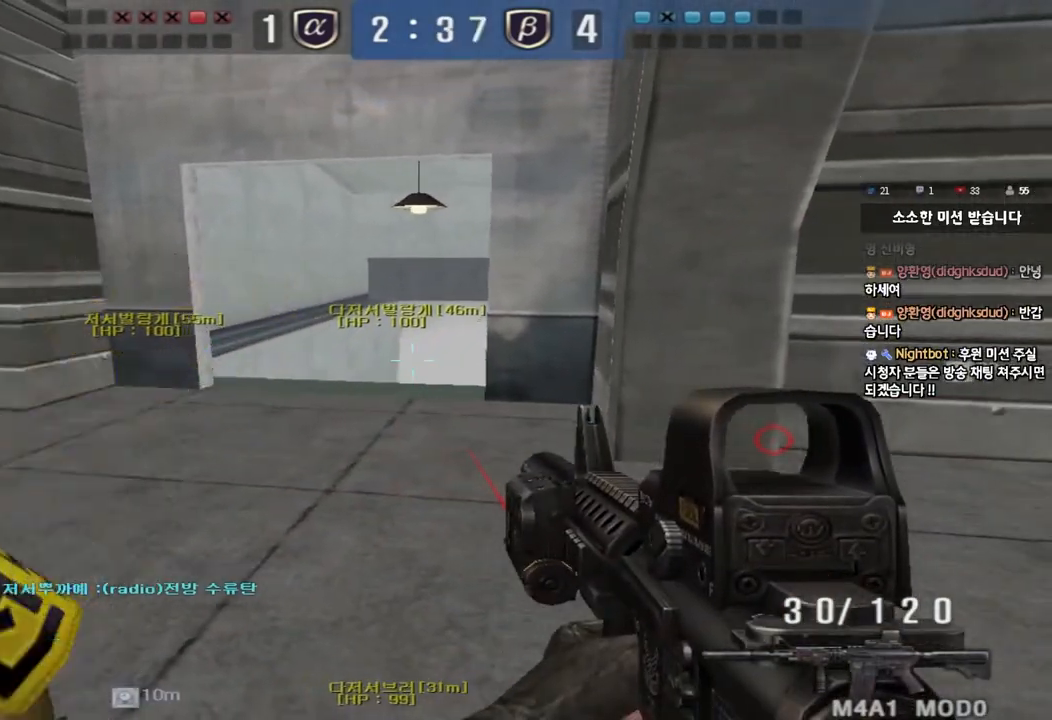
{"keys": ["shift"], "events": [[250, "a", "down"], [250, "w", "down"], [450, "a", "up"], [450, "w", "up"]]}
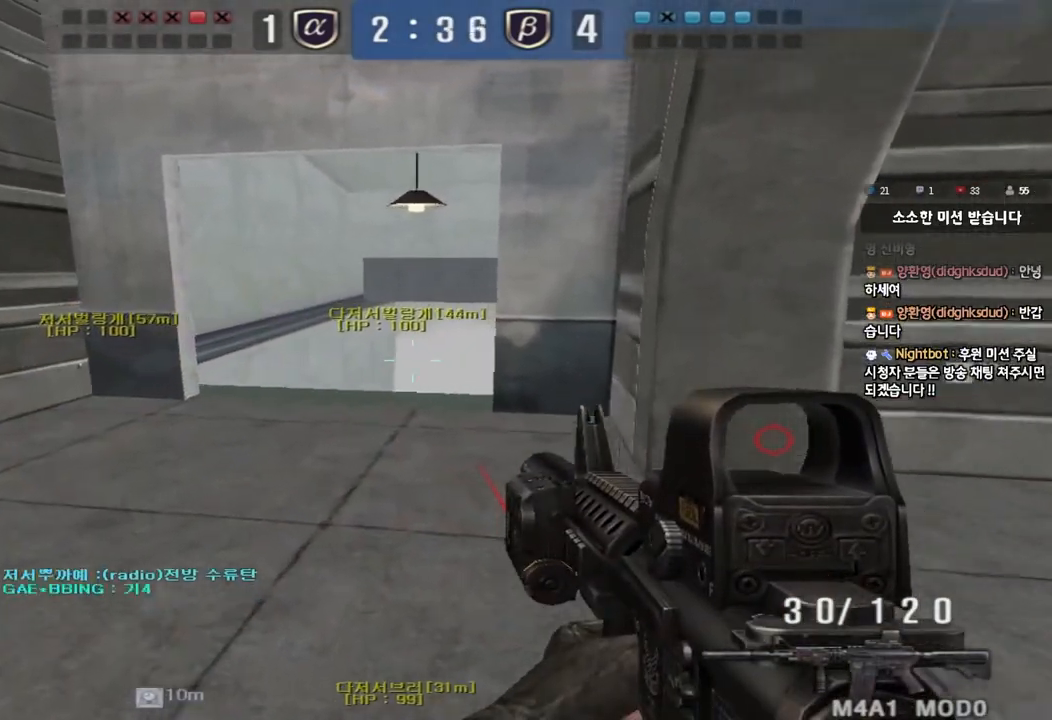
{"keys": ["a", "s", "shift"], "events": [[233, "a", "down"], [300, "s", "down"], [333, "shift", "up"], [483, "shift", "down"]]}
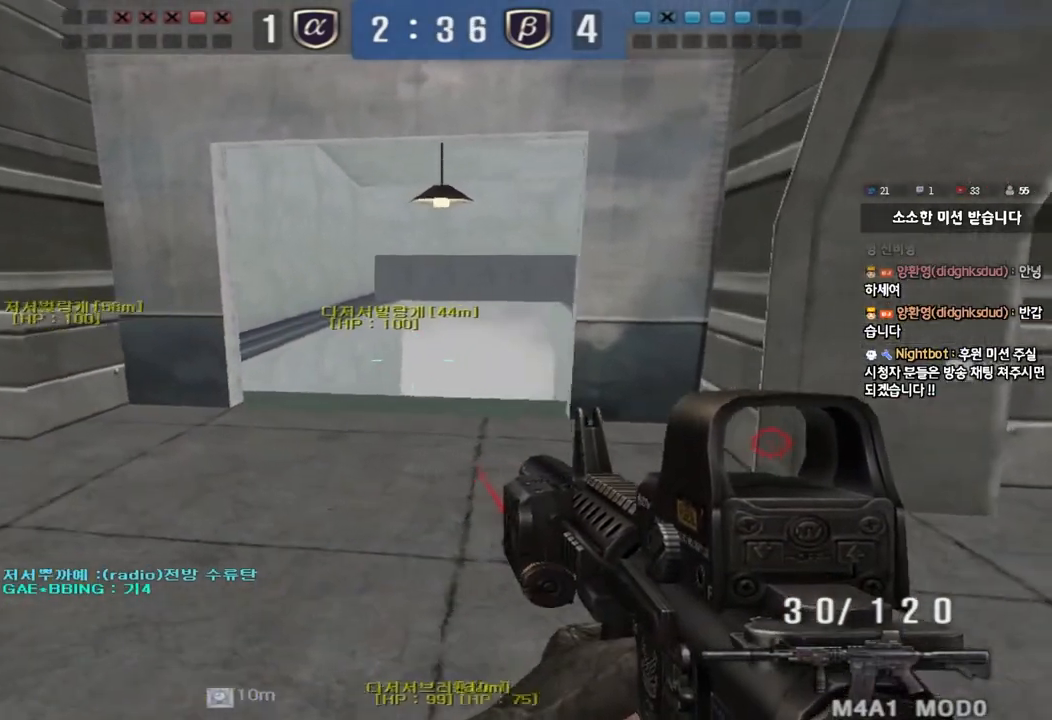
{"keys": ["shift"], "events": [[367, "s", "up"], [400, "a", "up"]]}
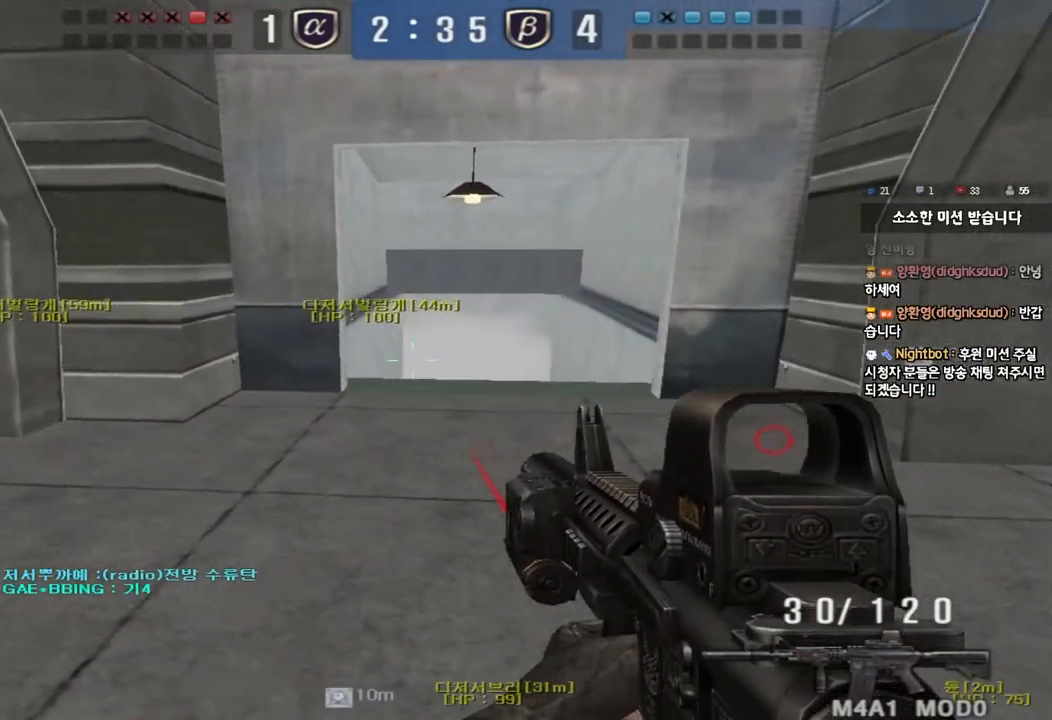
{"keys": ["w"], "events": [[133, "a", "down"], [150, "w", "down"], [200, "shift", "up"], [467, "a", "up"]]}
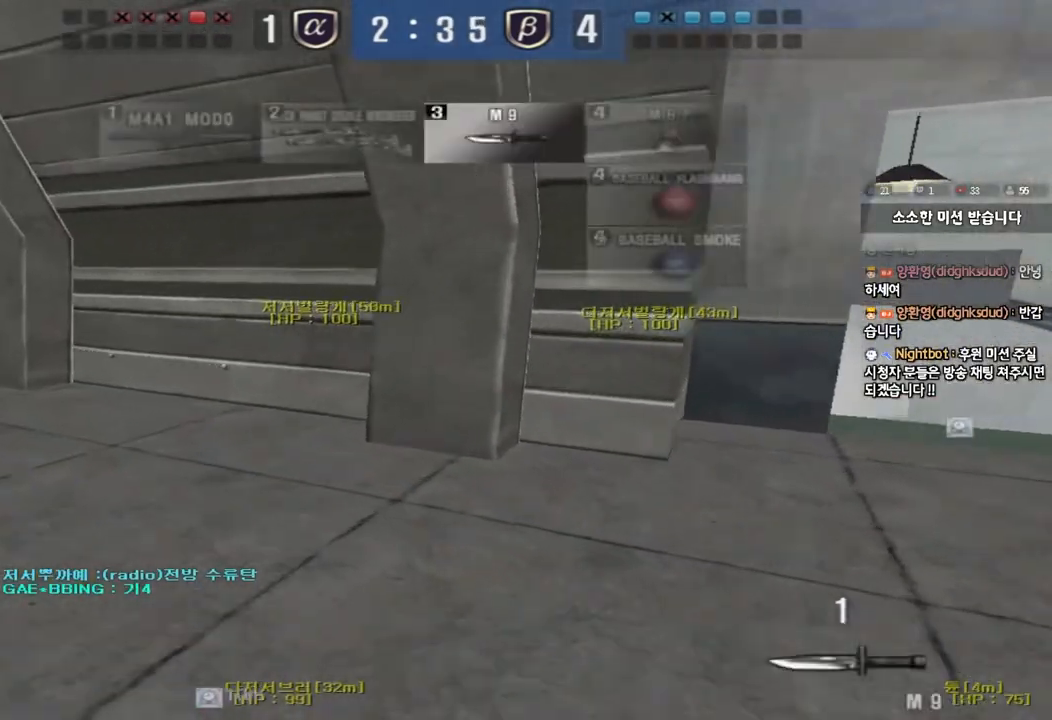
{"keys": ["d", "w"], "events": [[17, "d", "down"], [333, "ctrl", "down"], [333, "d", "up"], [350, "w", "up"], [417, "ctrl", "up"], [433, "d", "down"], [433, "w", "down"]]}
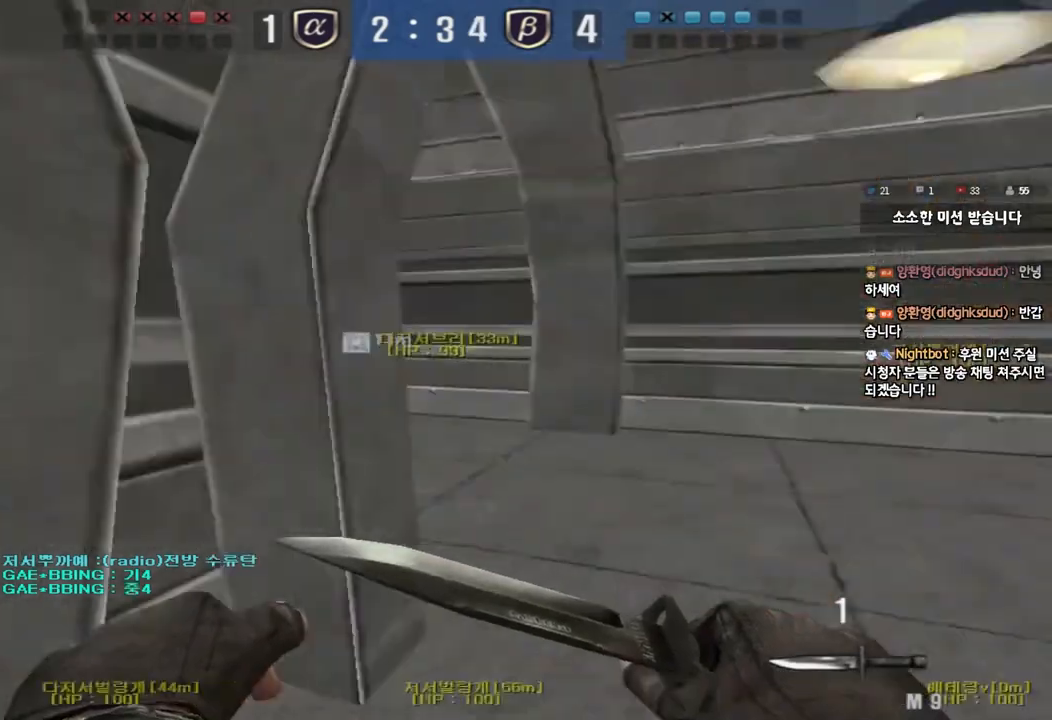
{"keys": ["a", "w"], "events": [[117, "d", "up"], [150, "a", "down"]]}
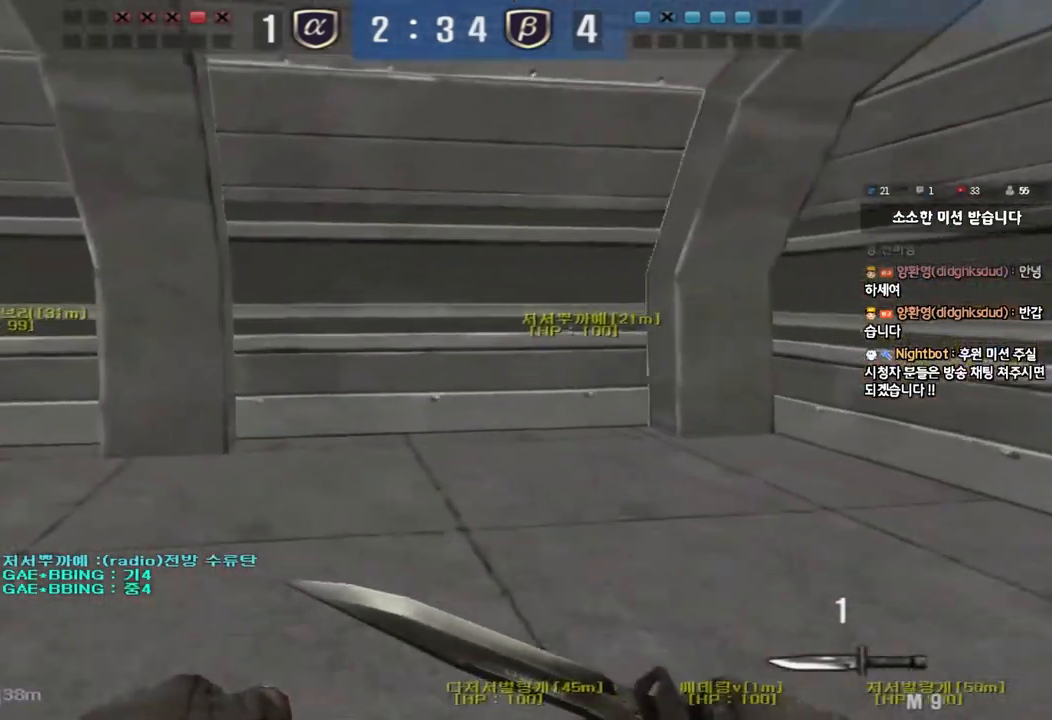
{"keys": ["a", "w"], "events": []}
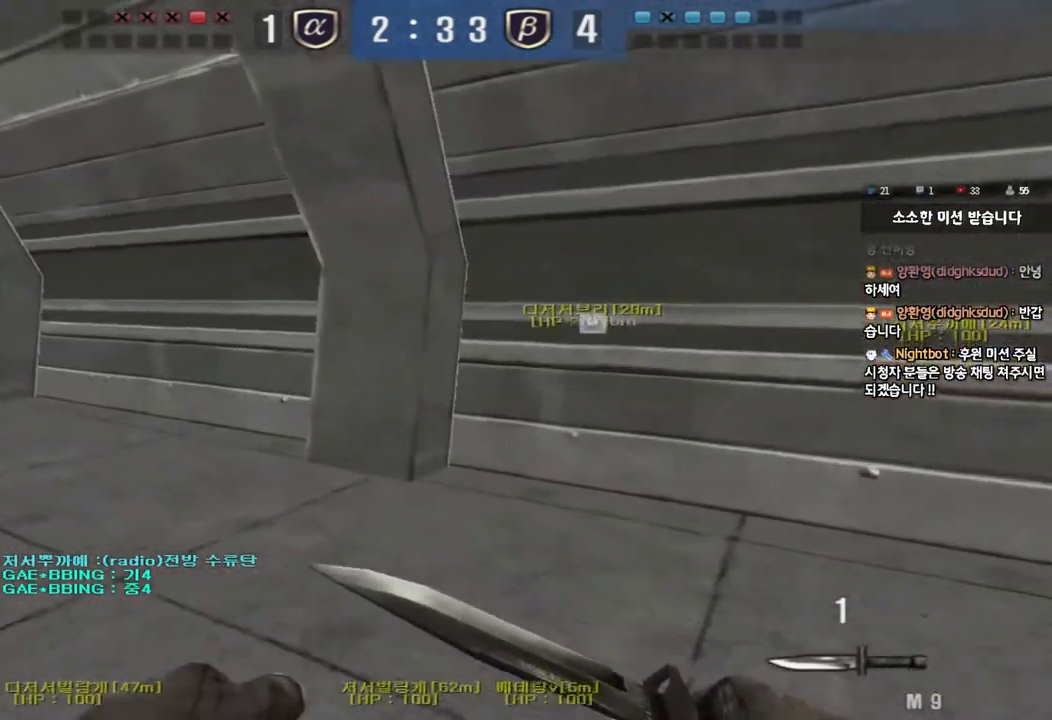
{"keys": ["a", "w"], "events": [[117, "a", "up"], [150, "d", "down"], [283, "d", "up"], [317, "a", "down"]]}
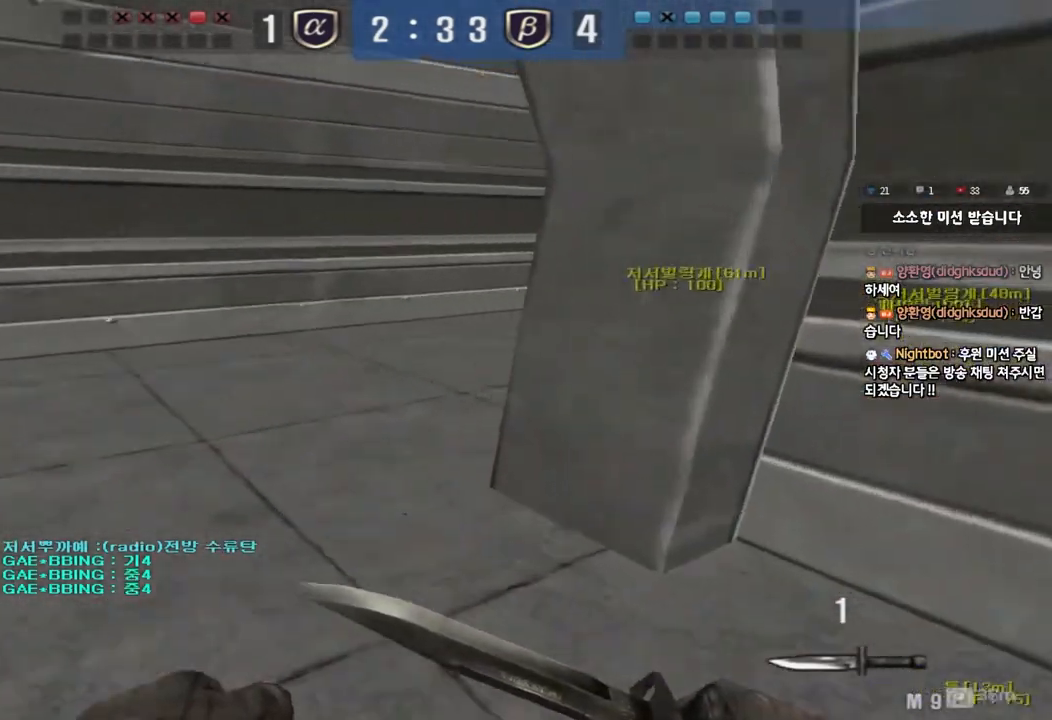
{"keys": ["a", "w"], "events": []}
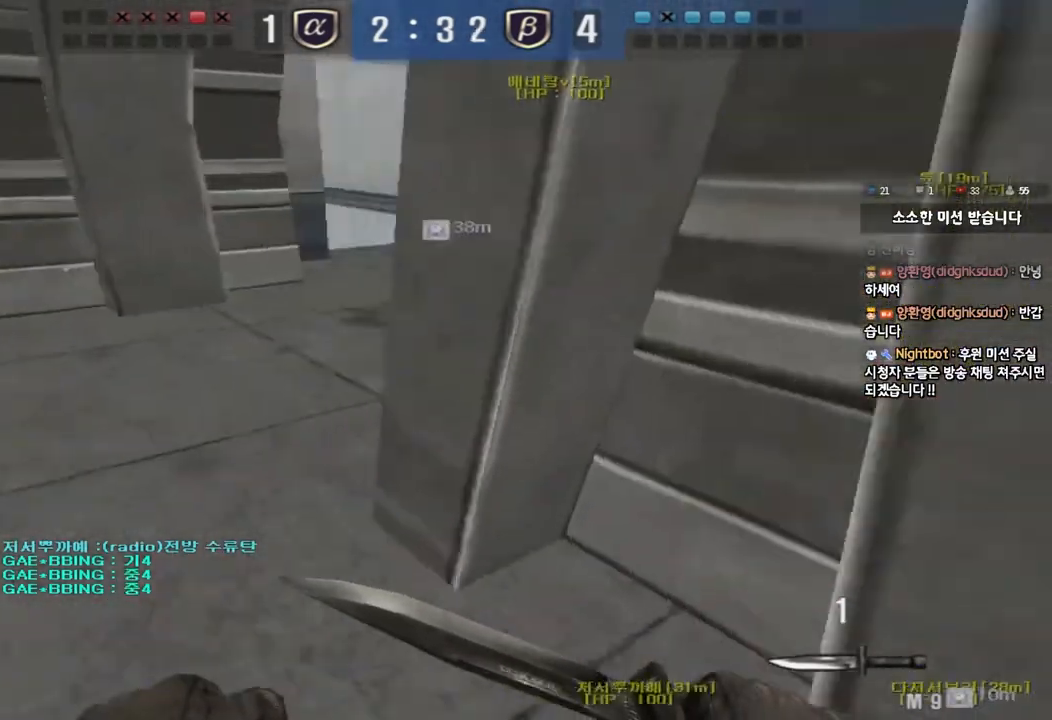
{"keys": ["d", "w"], "events": [[100, "a", "up"], [150, "d", "down"]]}
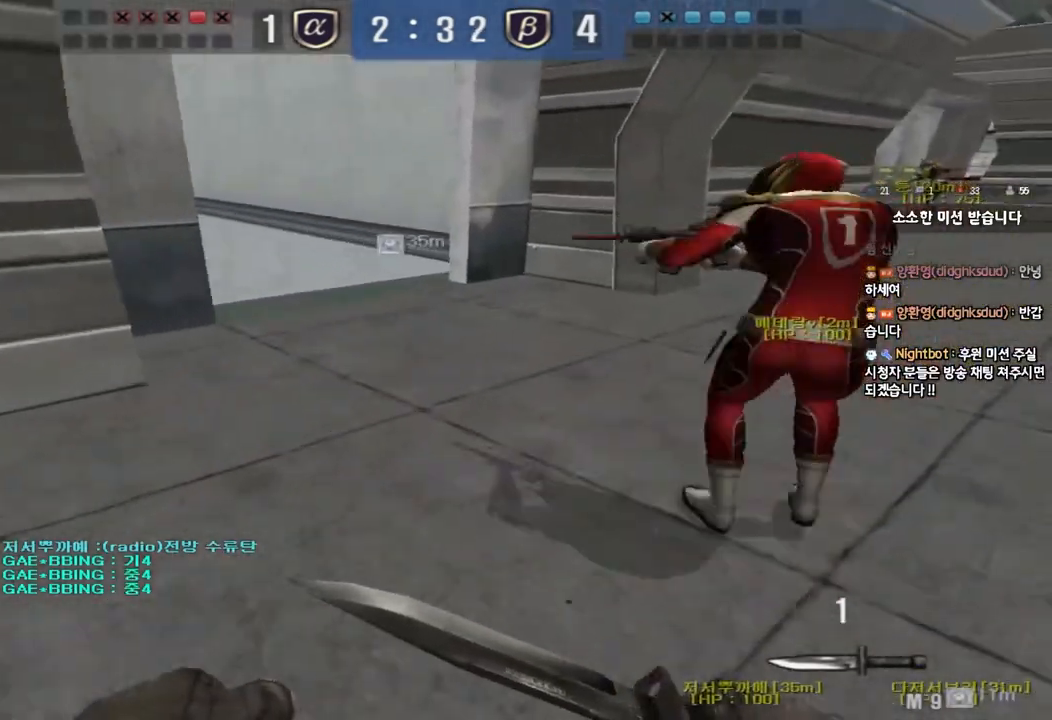
{"keys": ["d", "shift", "w"], "events": [[183, "shift", "down"], [200, "d", "up"], [200, "w", "up"], [233, "space", "down"], [350, "w", "down"], [367, "d", "down"], [367, "space", "up"], [383, "shift", "up"], [483, "shift", "down"]]}
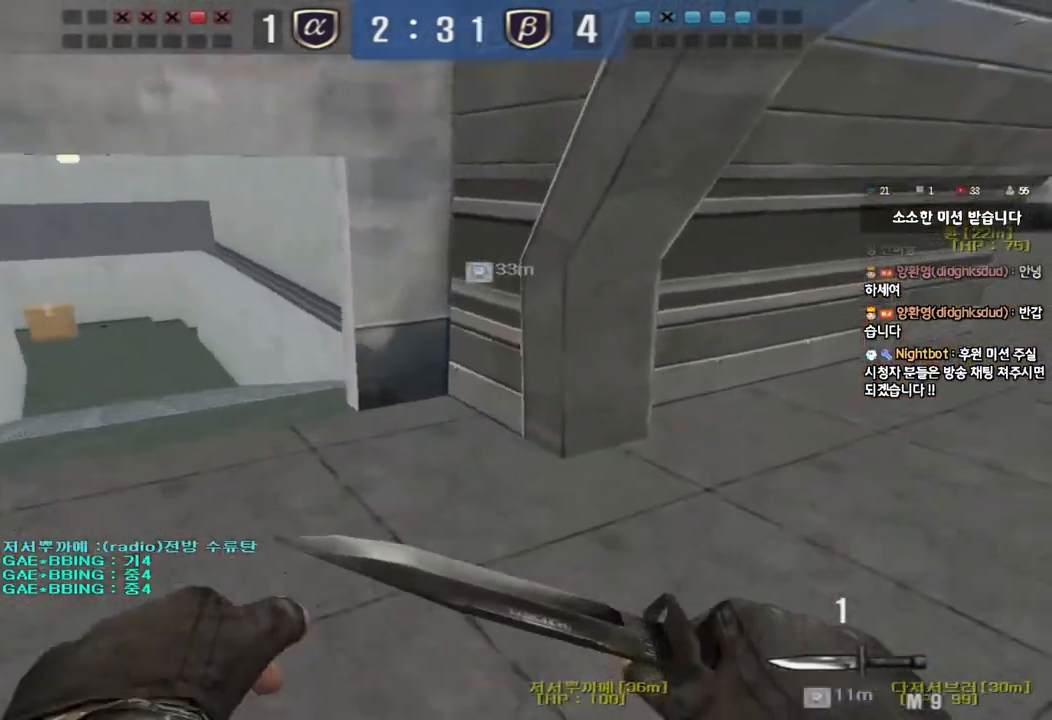
{"keys": ["d", "w"], "events": [[100, "shift", "up"], [200, "shift", "down"], [300, "shift", "up"]]}
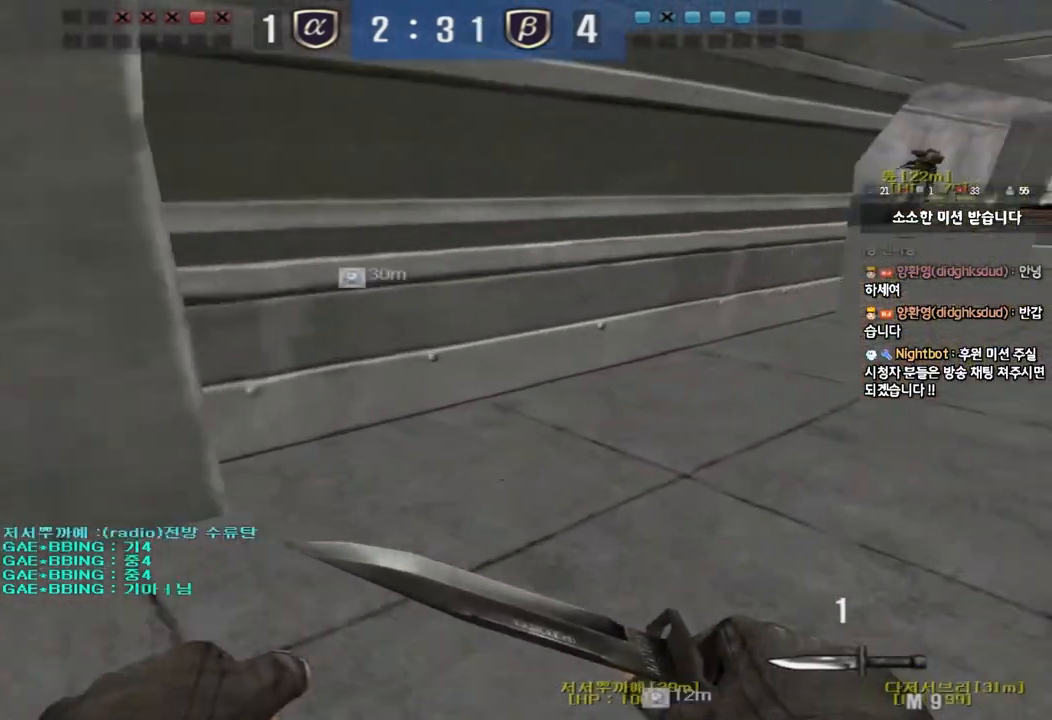
{"keys": ["shift"], "events": [[267, "shift", "down"], [283, "d", "up"], [283, "w", "up"], [317, "space", "down"], [467, "space", "up"]]}
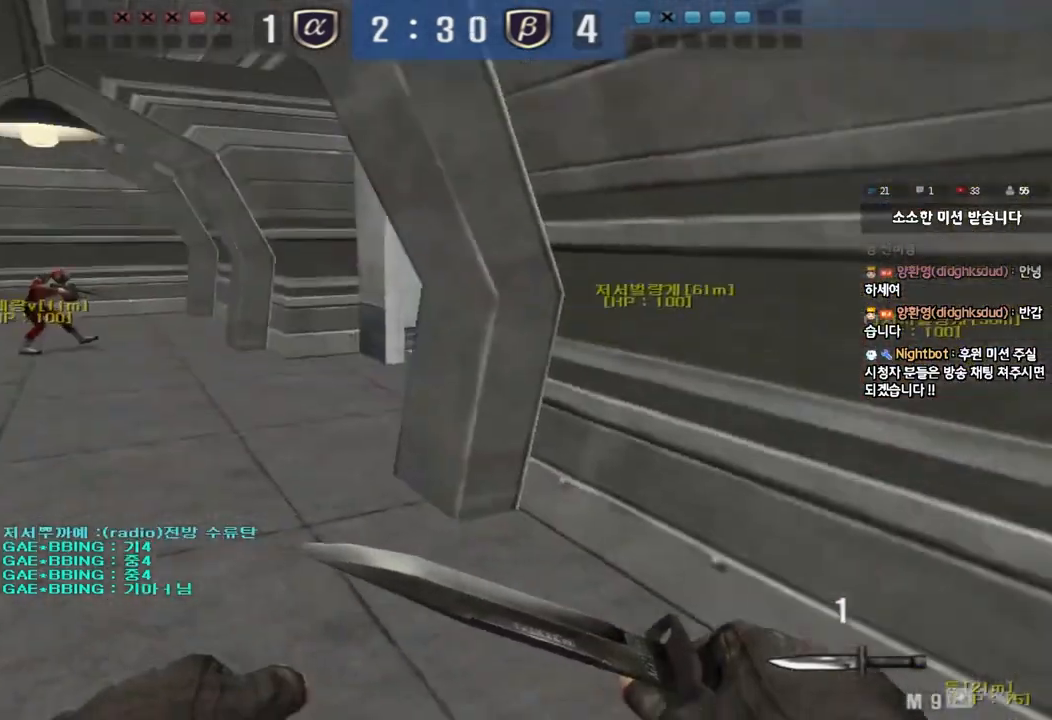
{"keys": ["a", "w"], "events": [[233, "shift", "up"], [417, "a", "down"], [417, "w", "down"]]}
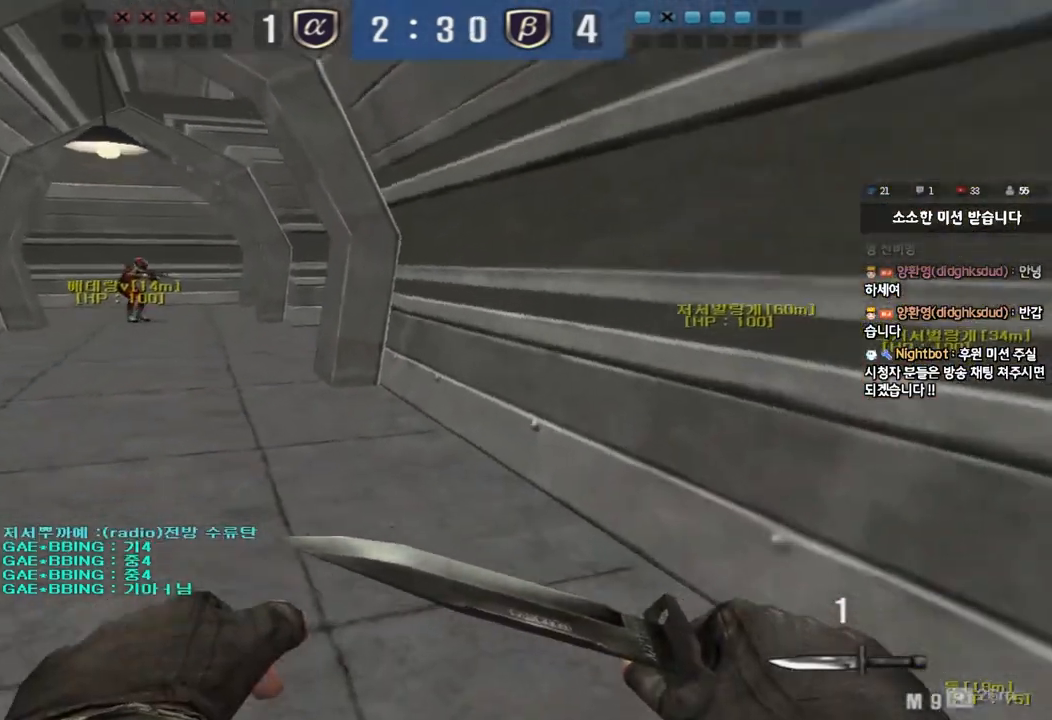
{"keys": ["a", "w"], "events": [[233, "a", "up"], [233, "w", "up"], [267, "shift", "down"], [350, "w", "down"], [367, "a", "down"], [383, "shift", "up"]]}
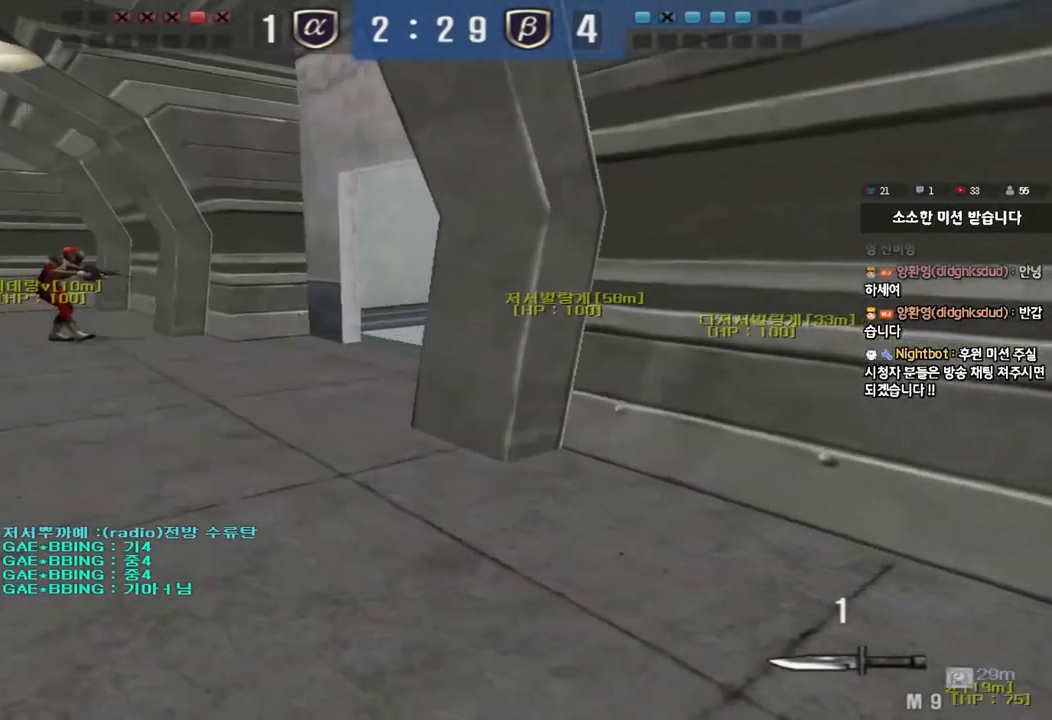
{"keys": ["a", "s"], "events": [[267, "a", "up"], [267, "shift", "down"], [267, "w", "up"], [400, "s", "down"], [417, "a", "down"], [433, "shift", "up"]]}
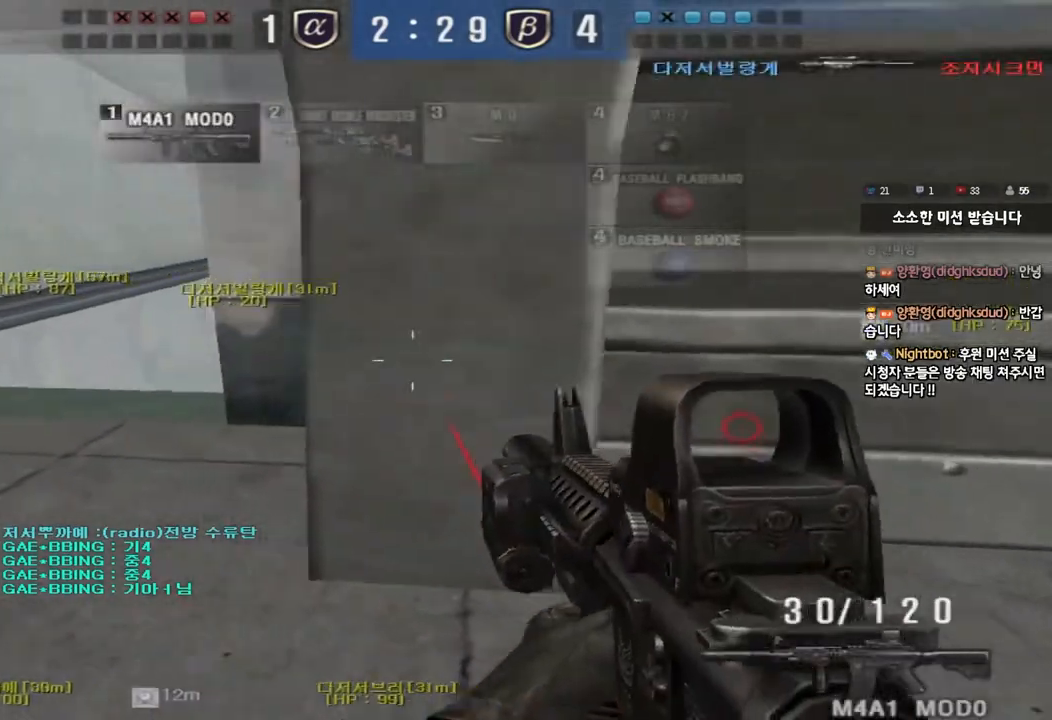
{"keys": ["ctrl"], "events": [[33, "shift", "down"], [150, "shift", "up"], [317, "s", "up"], [333, "a", "up"], [333, "ctrl", "down"]]}
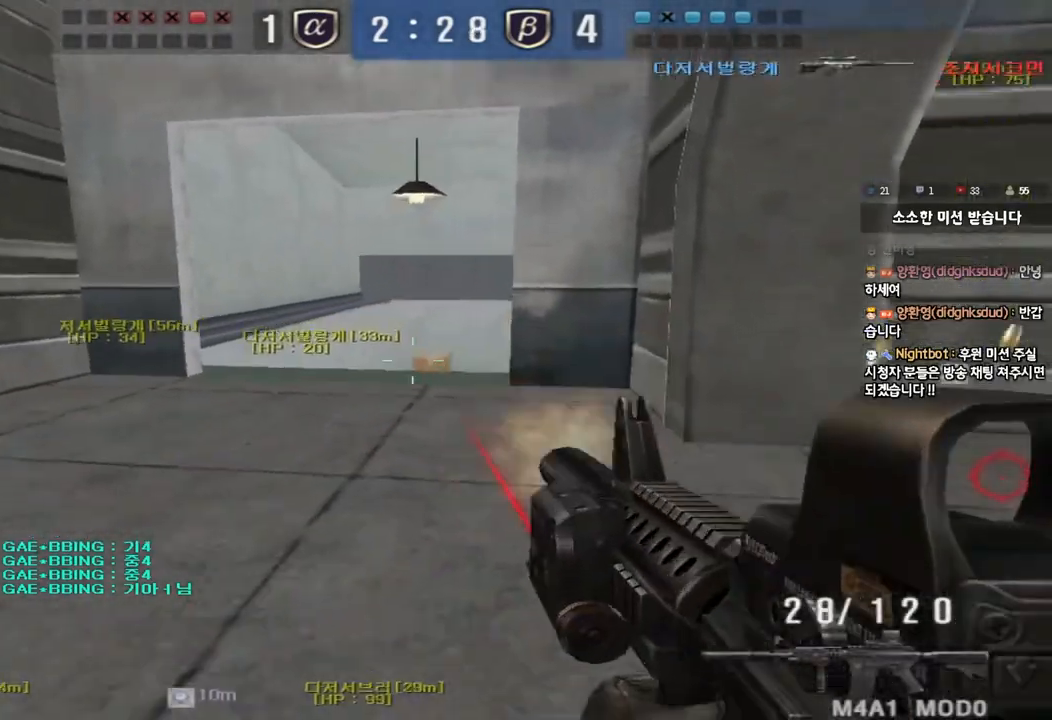
{"keys": ["d", "w"], "events": [[117, "w", "down"], [133, "d", "down"], [150, "ctrl", "up"]]}
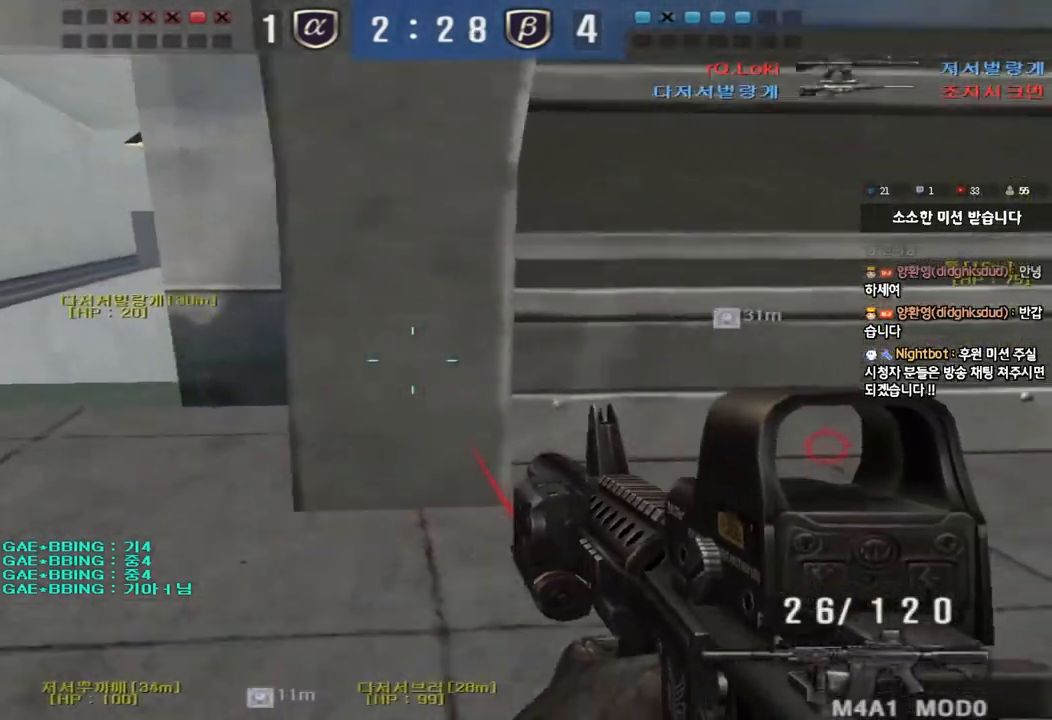
{"keys": ["s", "shift"], "events": [[100, "d", "up"], [100, "w", "up"], [167, "shift", "down"], [250, "a", "down"], [250, "s", "down"], [300, "r", "down"], [317, "shift", "up"], [350, "a", "up"], [417, "r", "up"], [483, "shift", "down"]]}
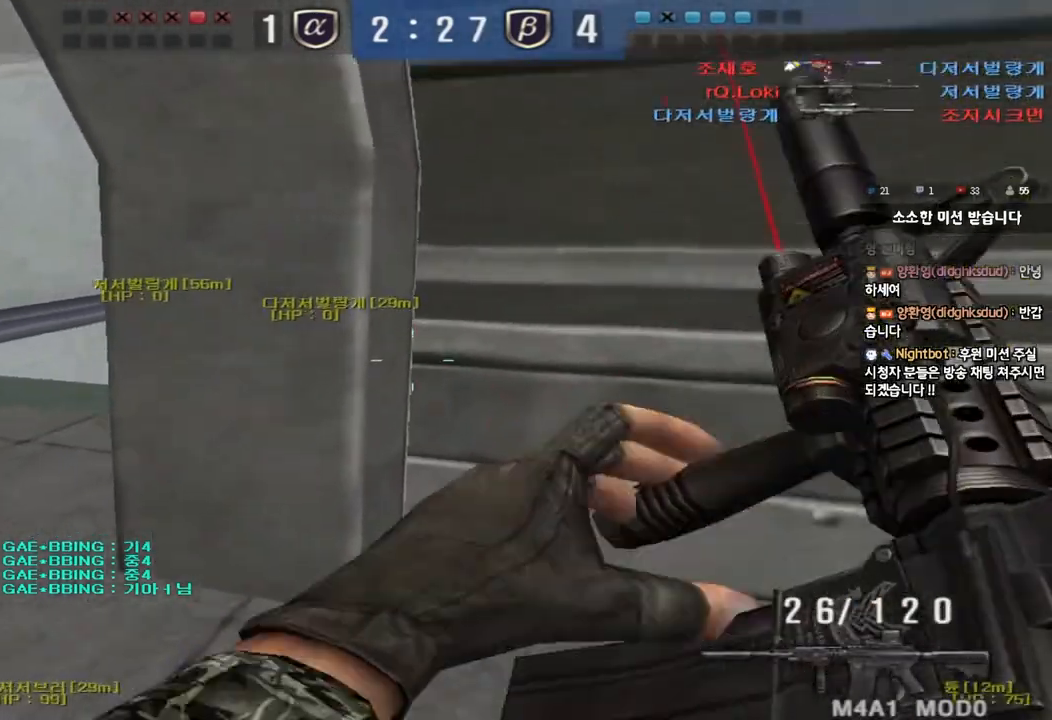
{"keys": [], "events": [[133, "s", "up"], [267, "shift", "up"]]}
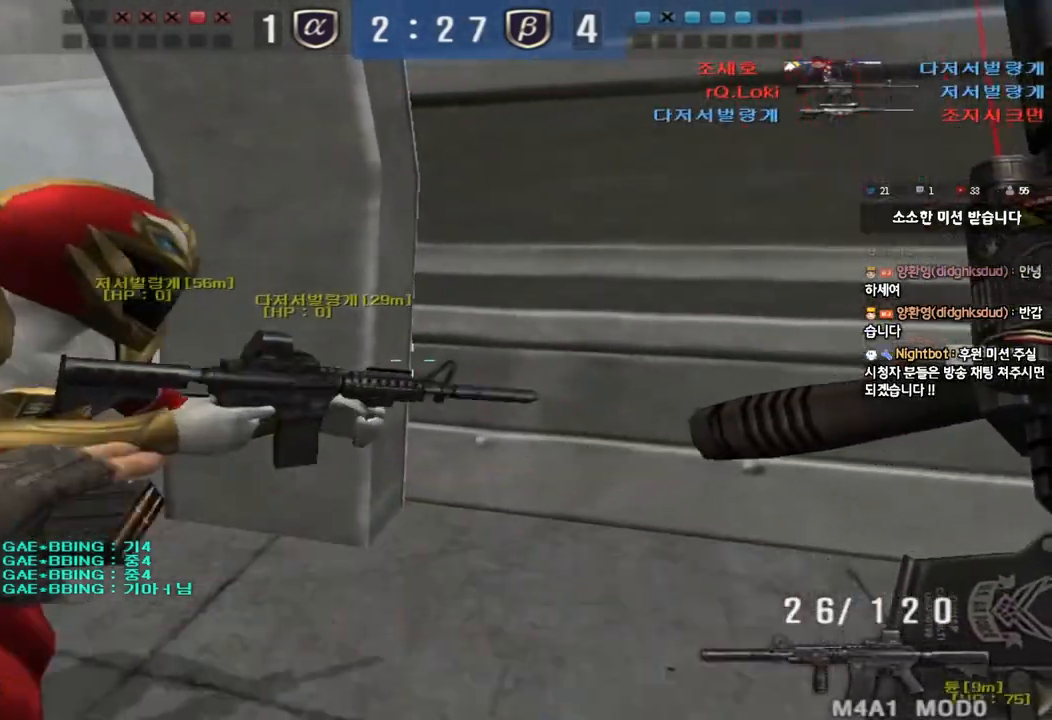
{"keys": ["d", "shift"], "events": [[300, "d", "down"], [300, "s", "down"], [433, "s", "up"], [500, "shift", "down"]]}
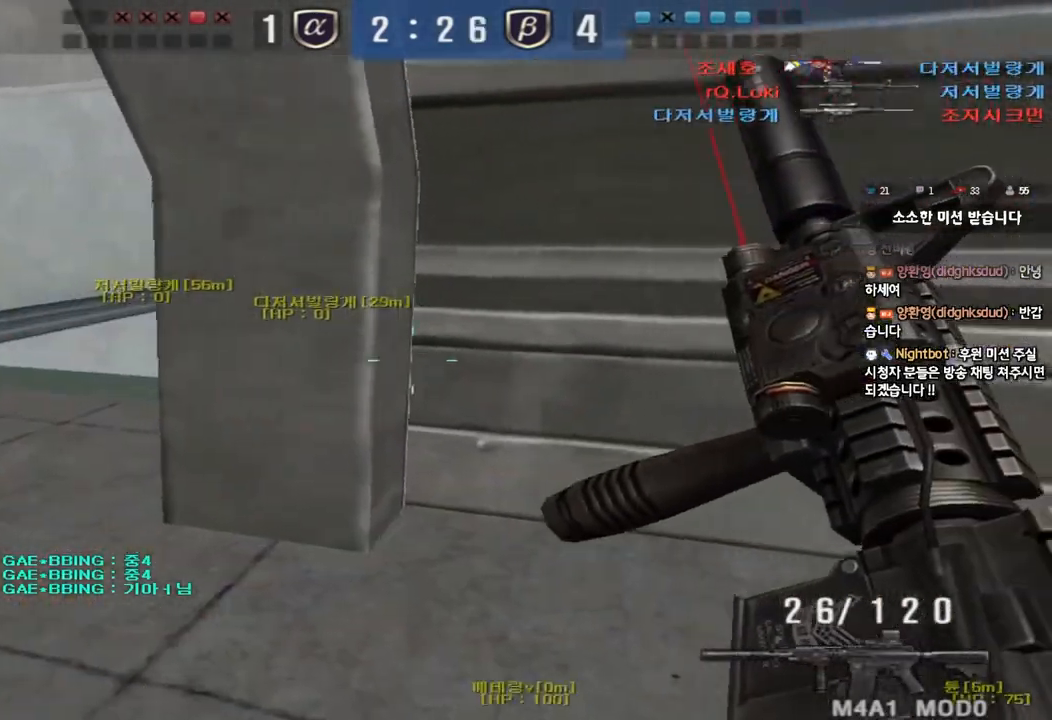
{"keys": ["ctrl"], "events": [[67, "w", "down"], [150, "shift", "up"], [450, "ctrl", "down"], [450, "d", "up"], [467, "w", "up"]]}